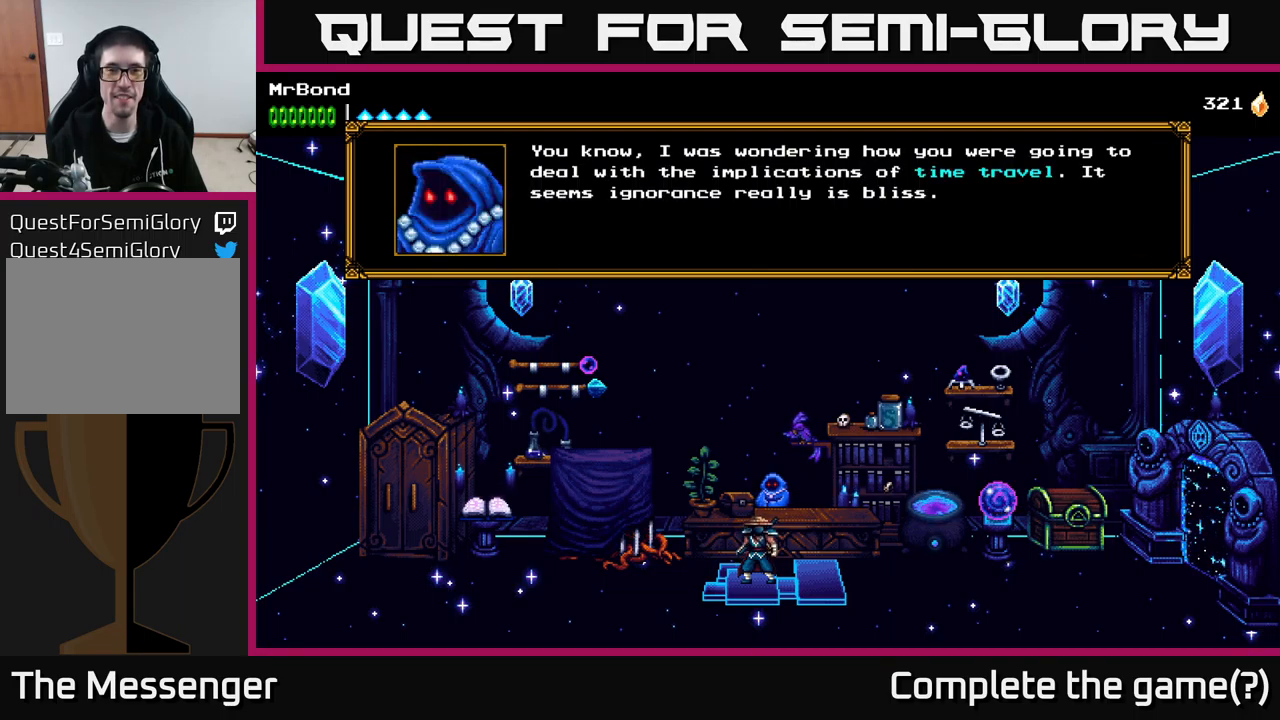
Gameplay with a controller (Xbox layout); each line is a JSON object with the inputs held at the frame after it. "events" lists button and stick changes between this image and that frame as [ms after this image, input, new state], when the widget could be followed in between. Not read: left_stick.
{"buttons": [], "right_stick": "center", "events": []}
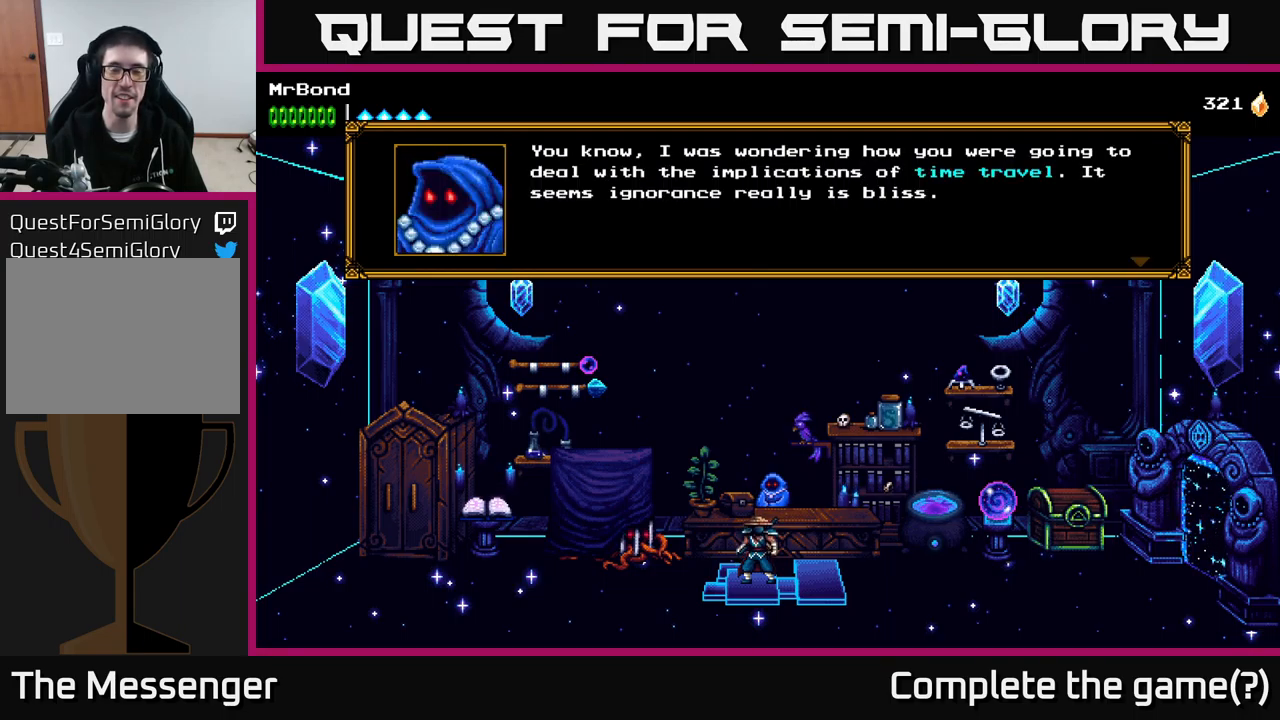
{"buttons": [], "right_stick": "center", "events": []}
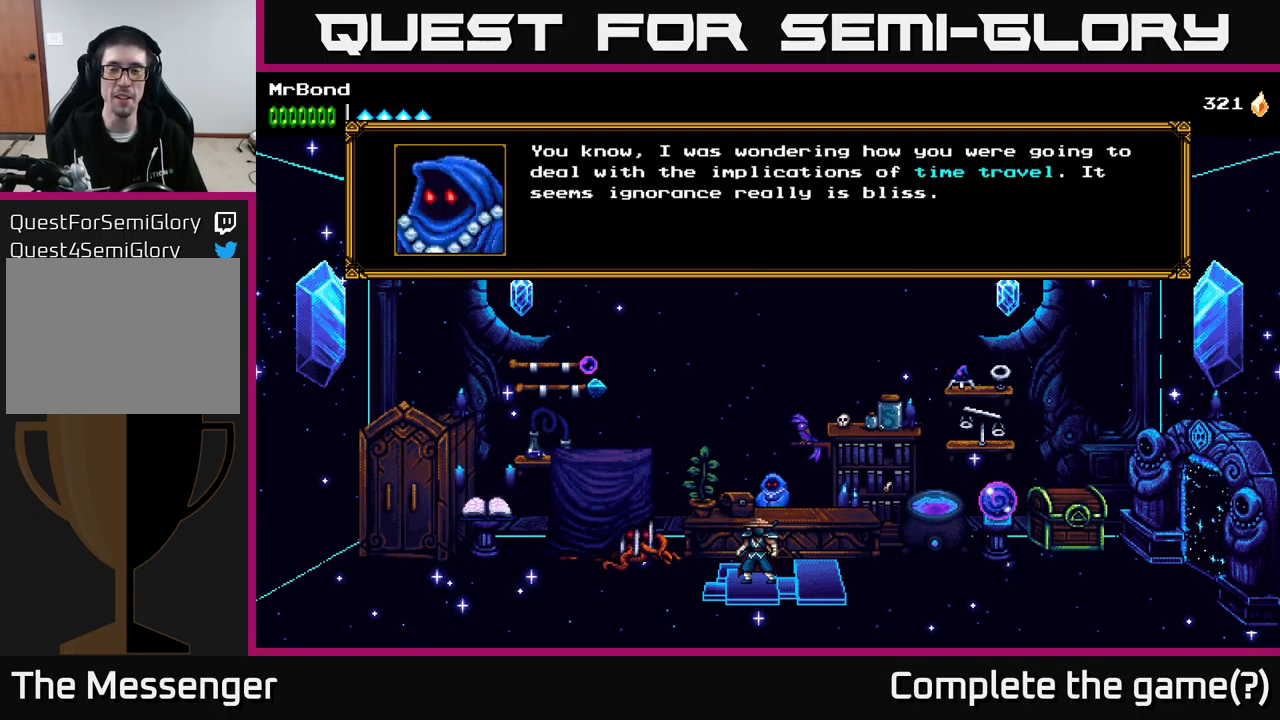
{"buttons": [], "right_stick": "center", "events": []}
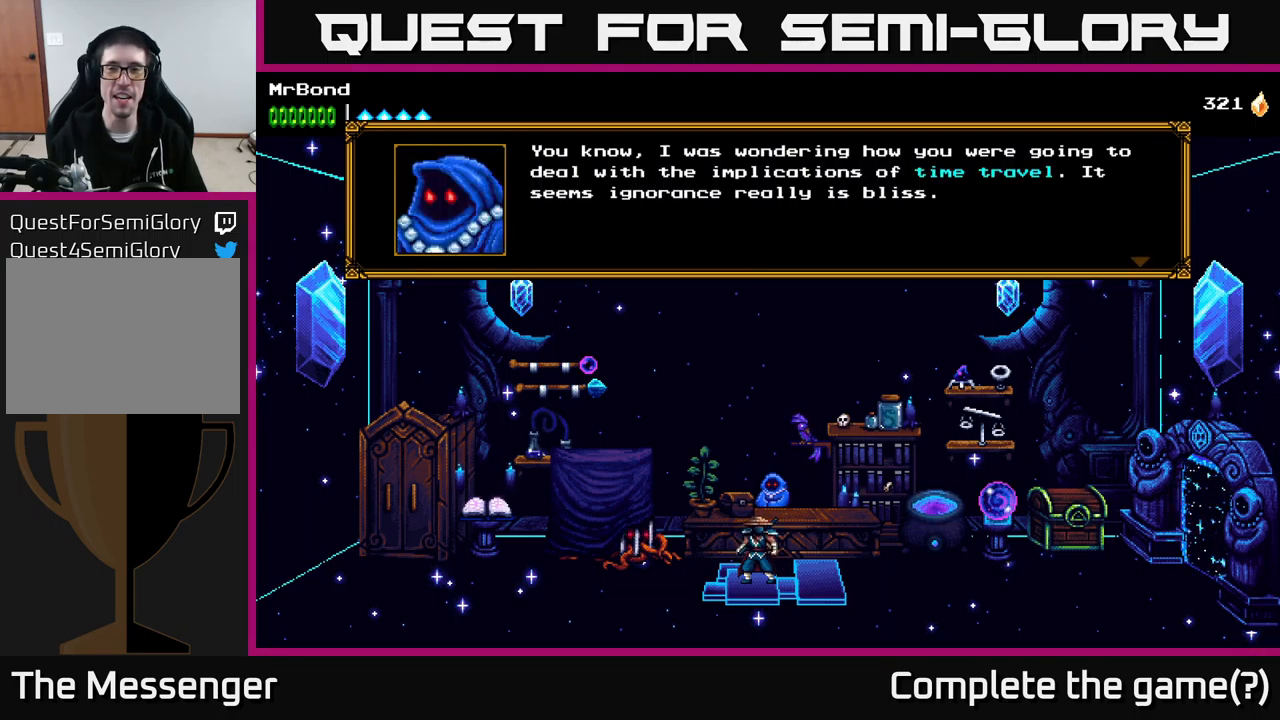
{"buttons": [], "right_stick": "center", "events": []}
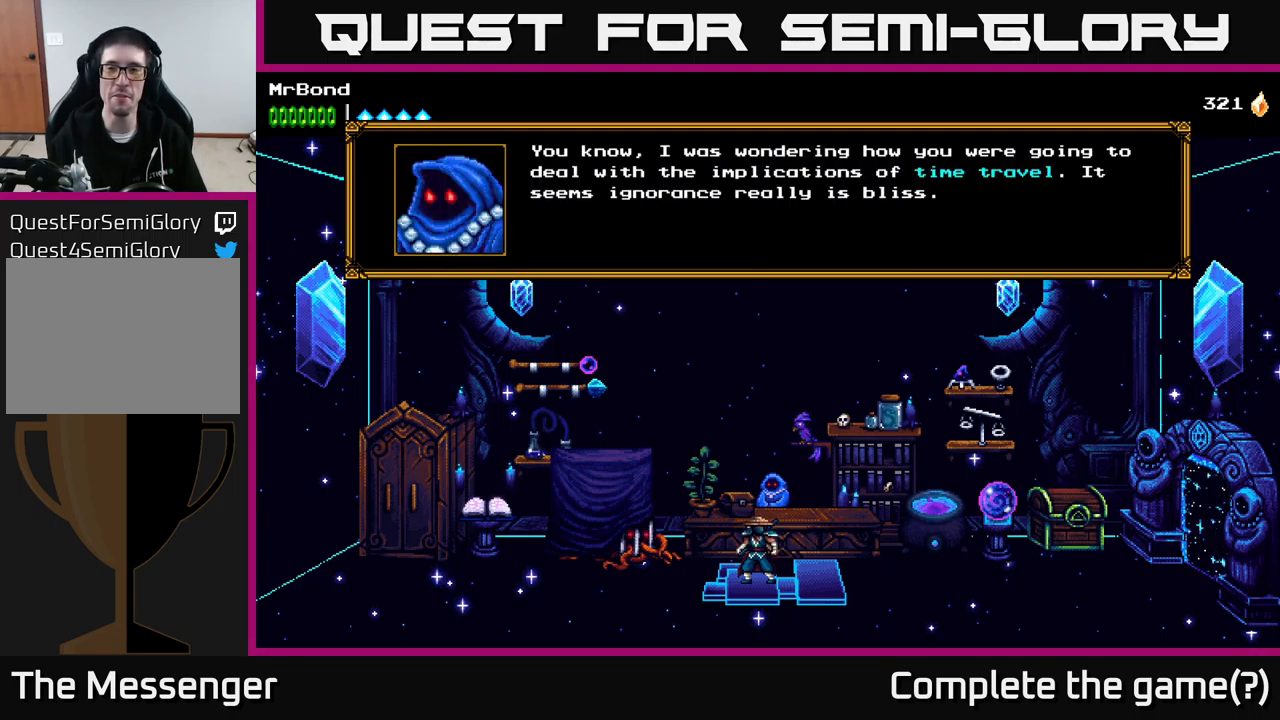
{"buttons": [], "right_stick": "center", "events": []}
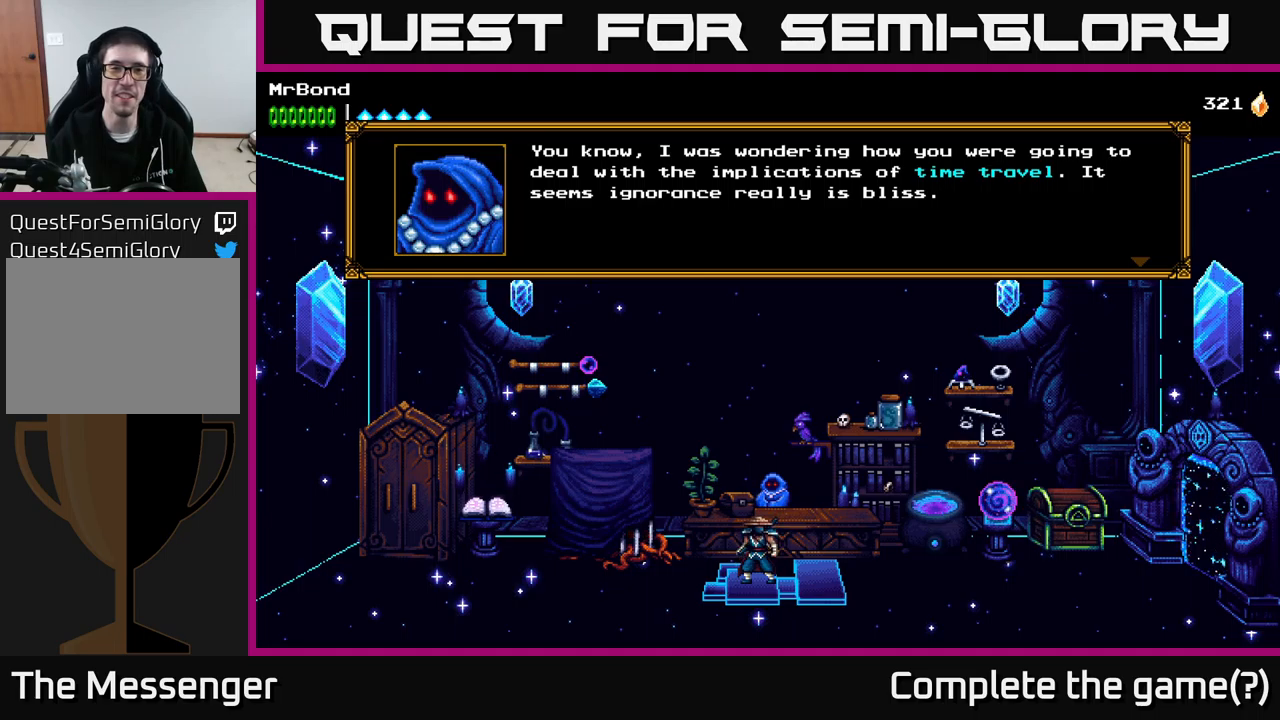
{"buttons": [], "right_stick": "center", "events": []}
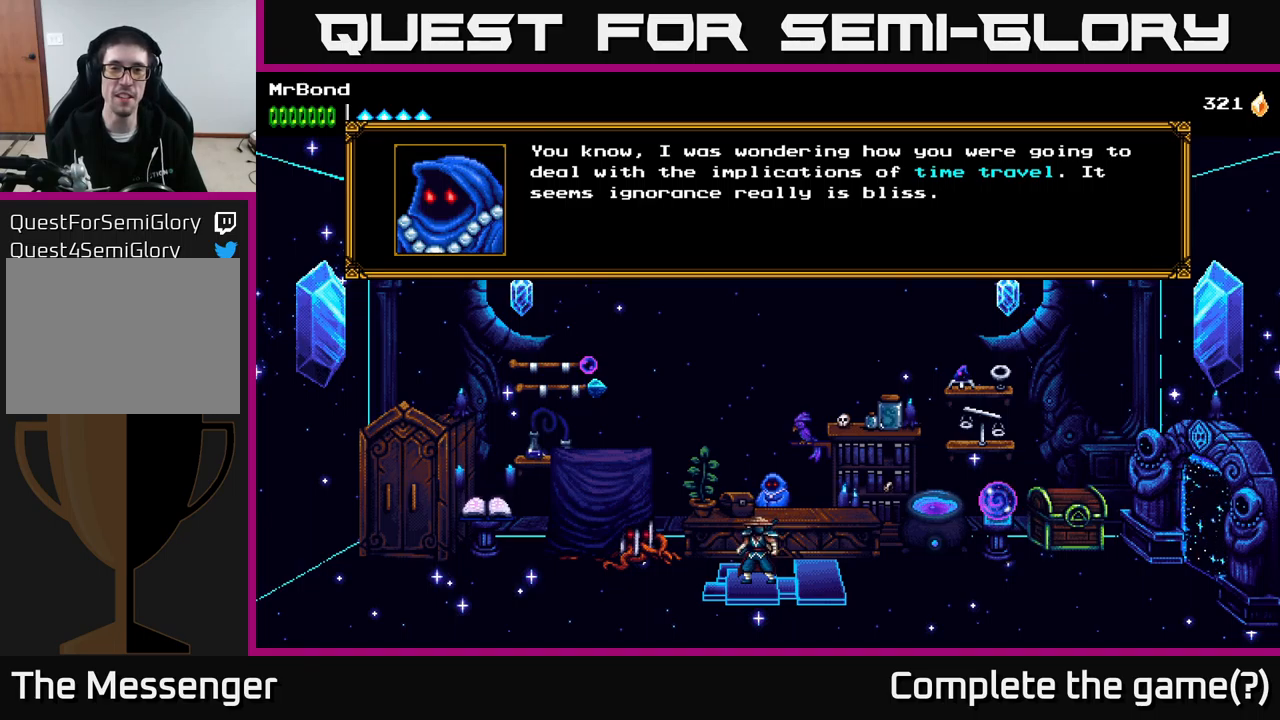
{"buttons": [], "right_stick": "center", "events": [[200, "A", "down"], [334, "A", "up"]]}
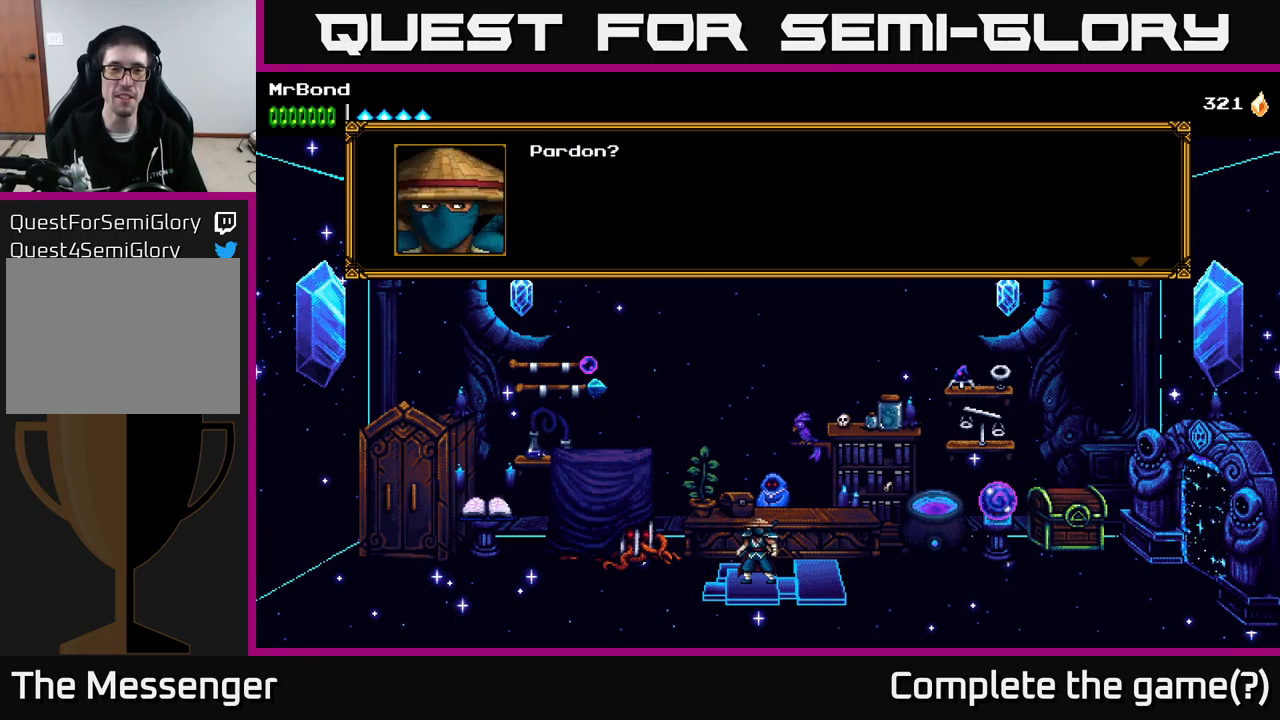
{"buttons": [], "right_stick": "center", "events": []}
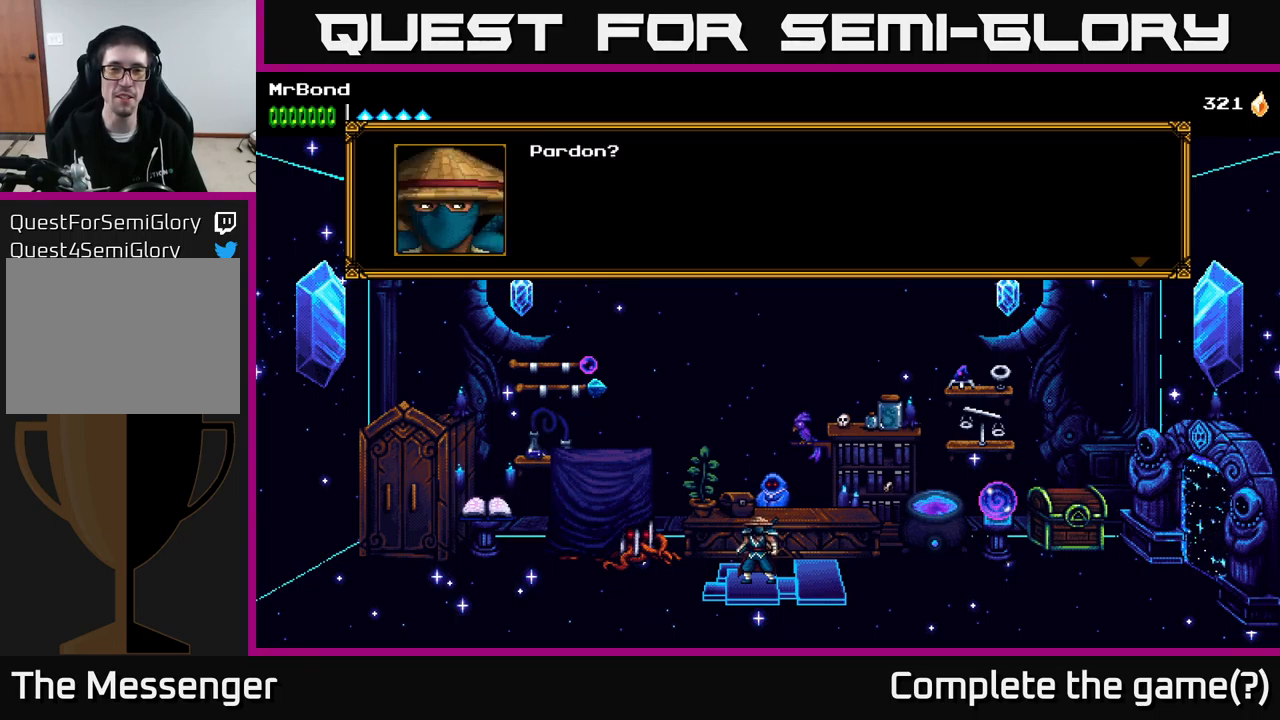
{"buttons": [], "right_stick": "center", "events": [[17, "A", "down"], [167, "A", "up"]]}
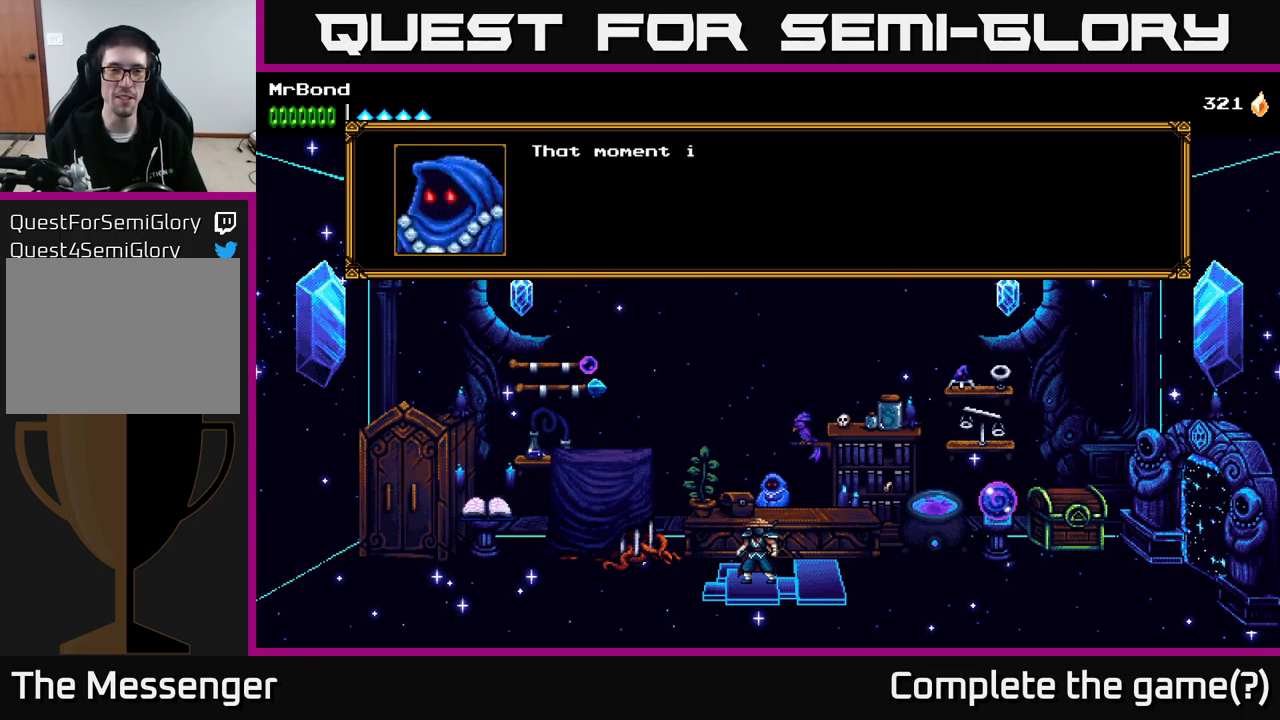
{"buttons": [], "right_stick": "center", "events": []}
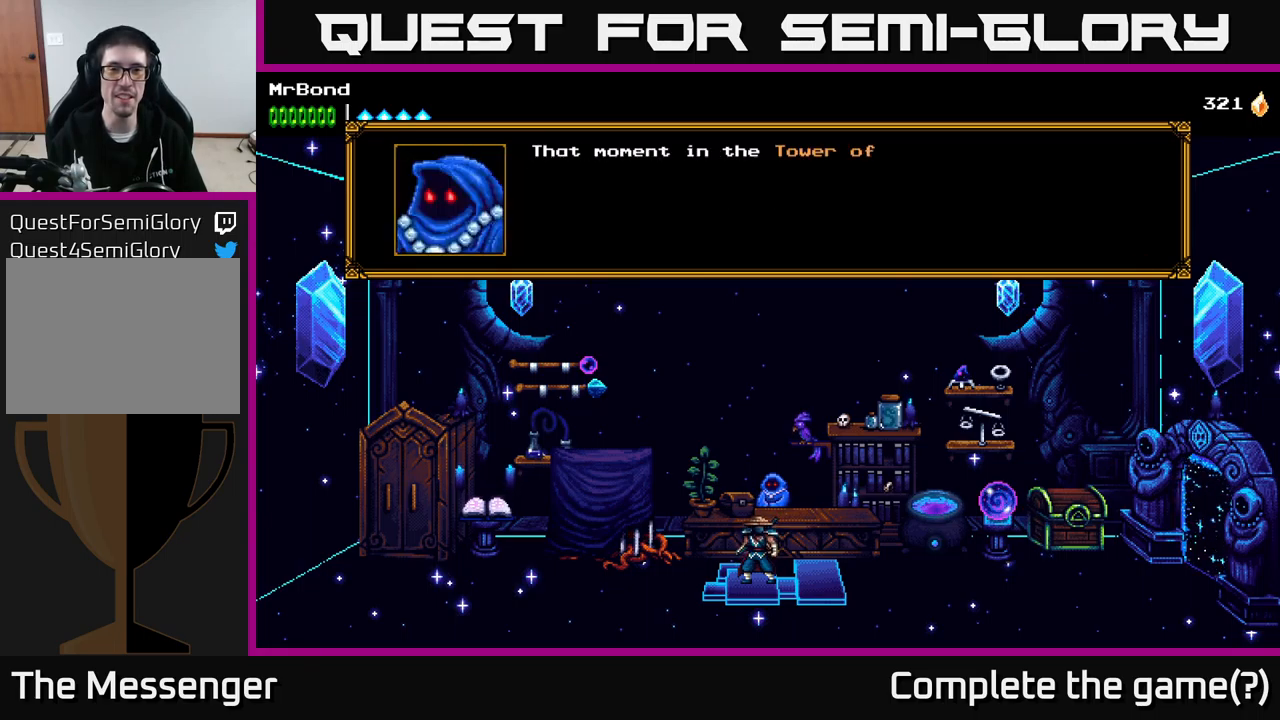
{"buttons": [], "right_stick": "center", "events": []}
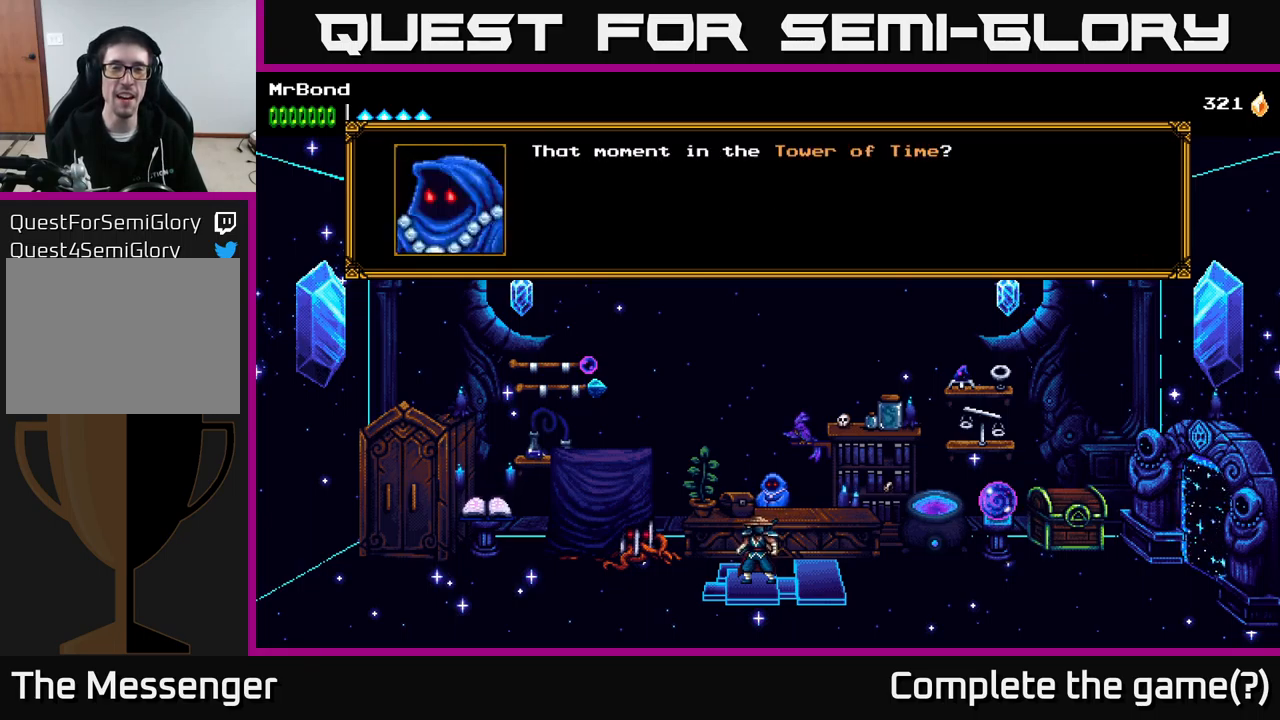
{"buttons": [], "right_stick": "center", "events": []}
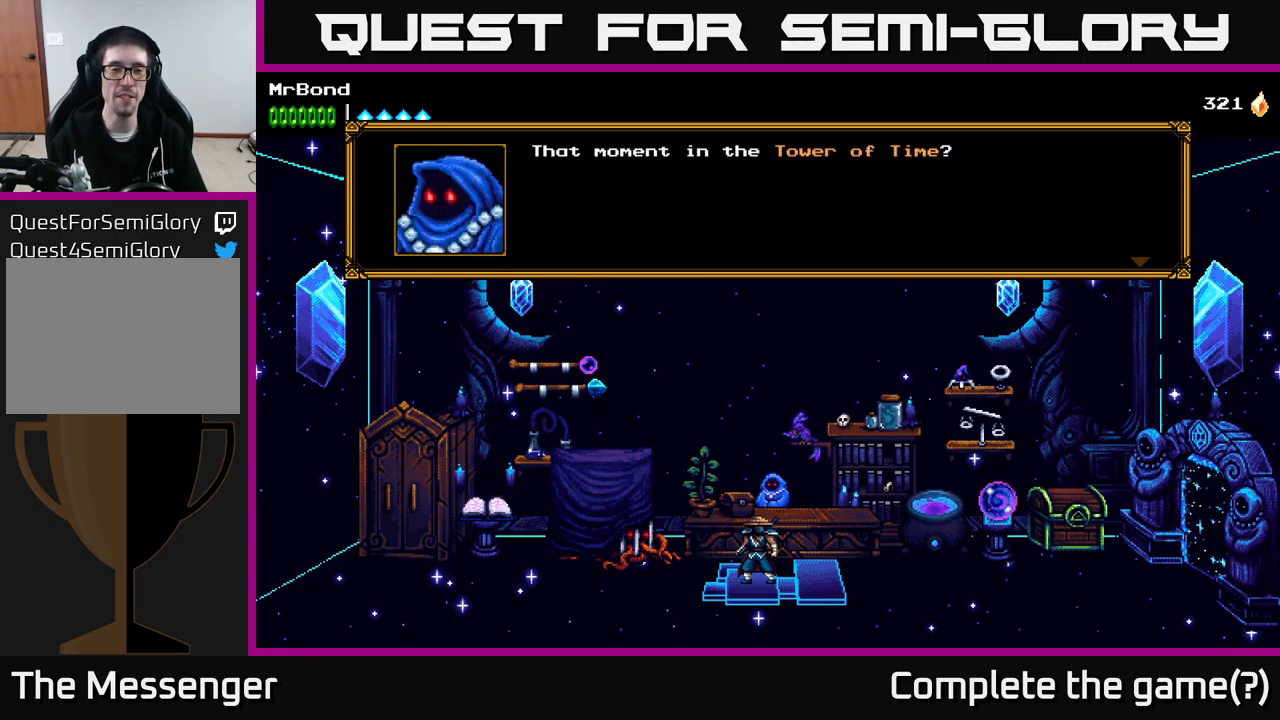
{"buttons": [], "right_stick": "center", "events": []}
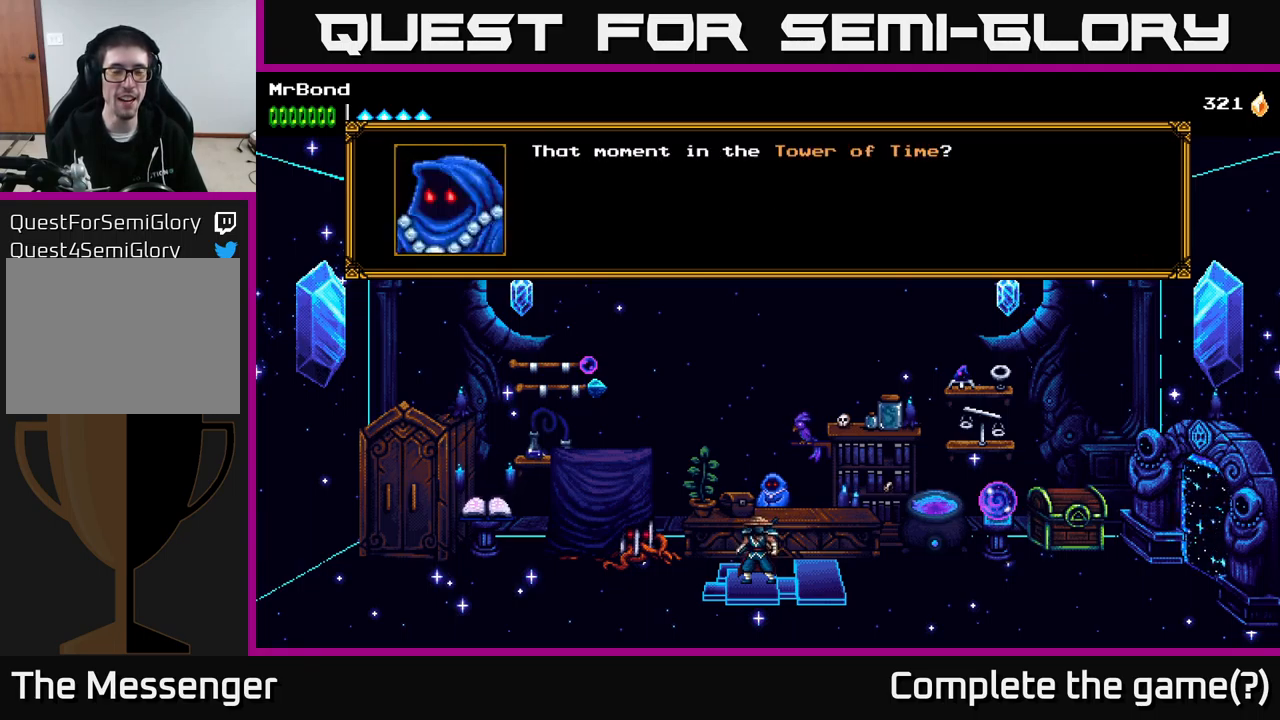
{"buttons": [], "right_stick": "center", "events": []}
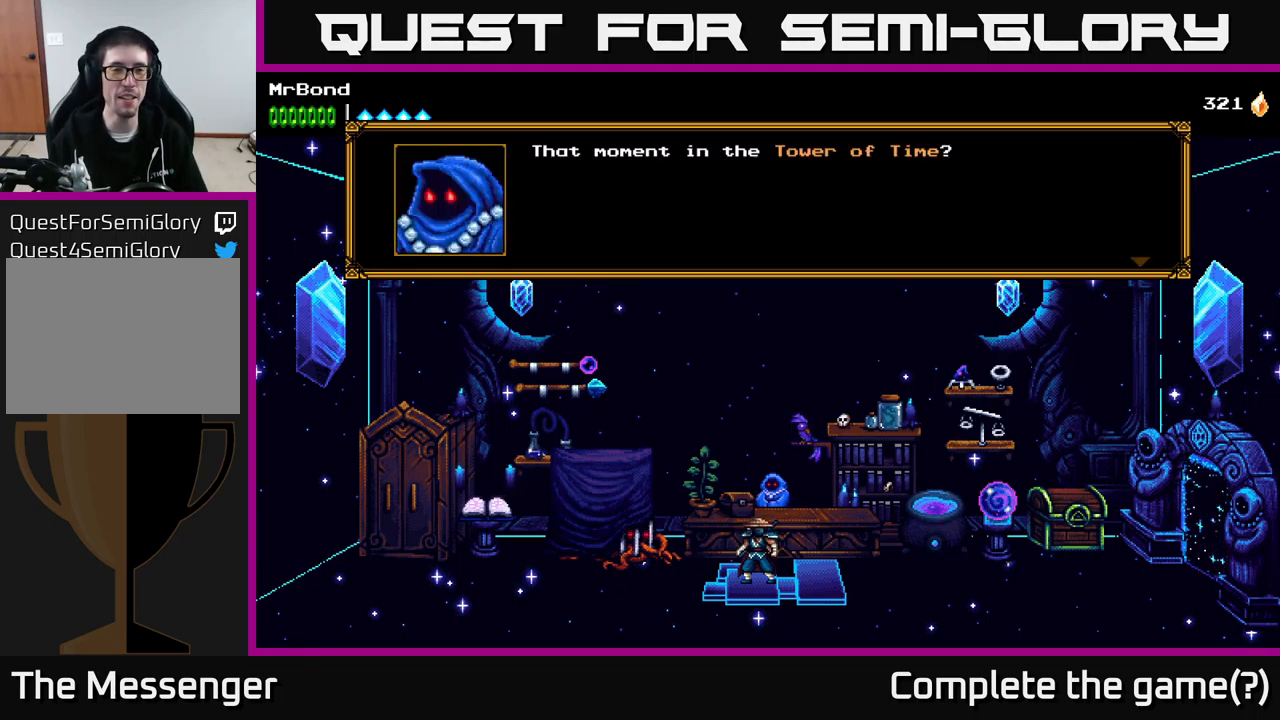
{"buttons": [], "right_stick": "center", "events": []}
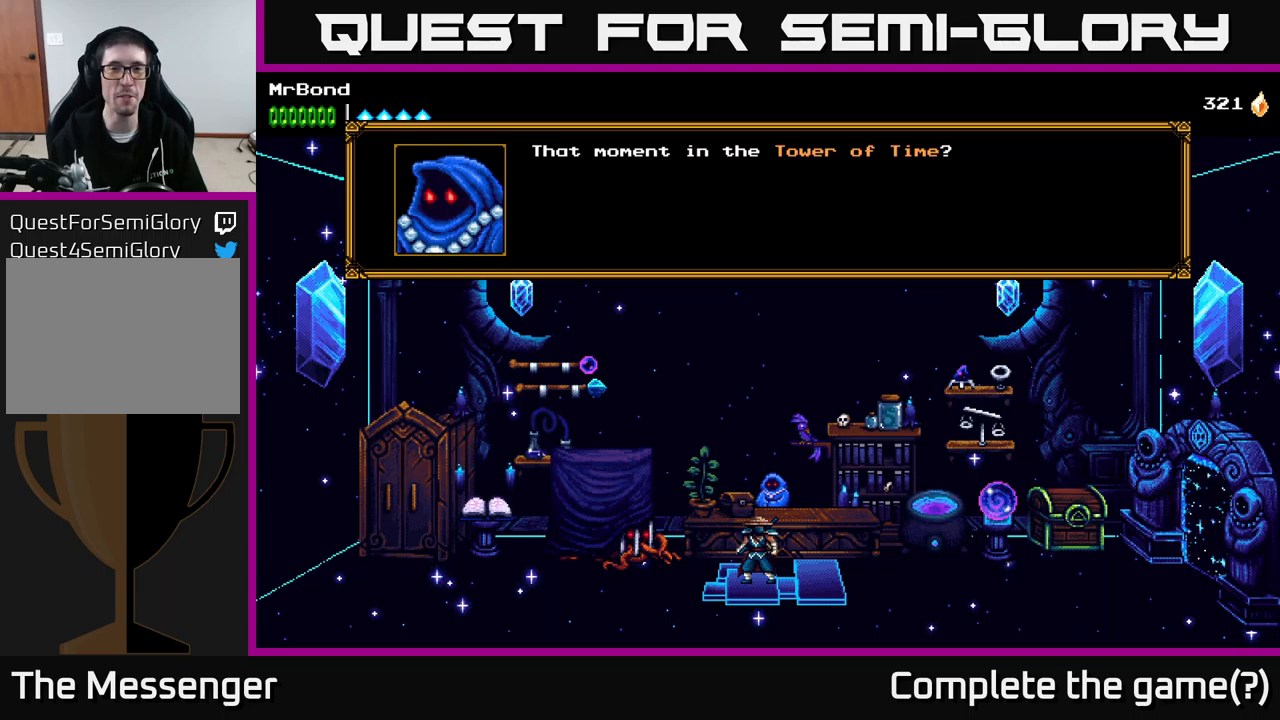
{"buttons": ["A"], "right_stick": "center", "events": [[350, "A", "down"]]}
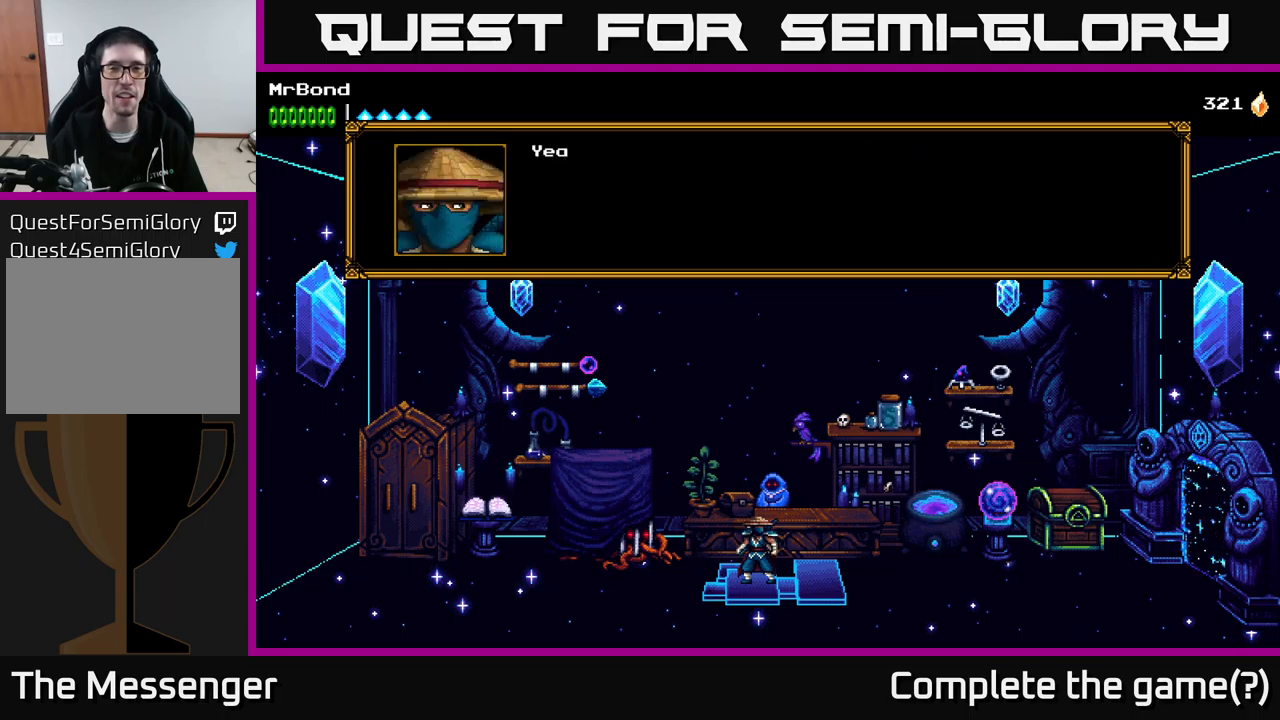
{"buttons": ["A"], "right_stick": "center", "events": [[50, "A", "up"], [350, "A", "down"]]}
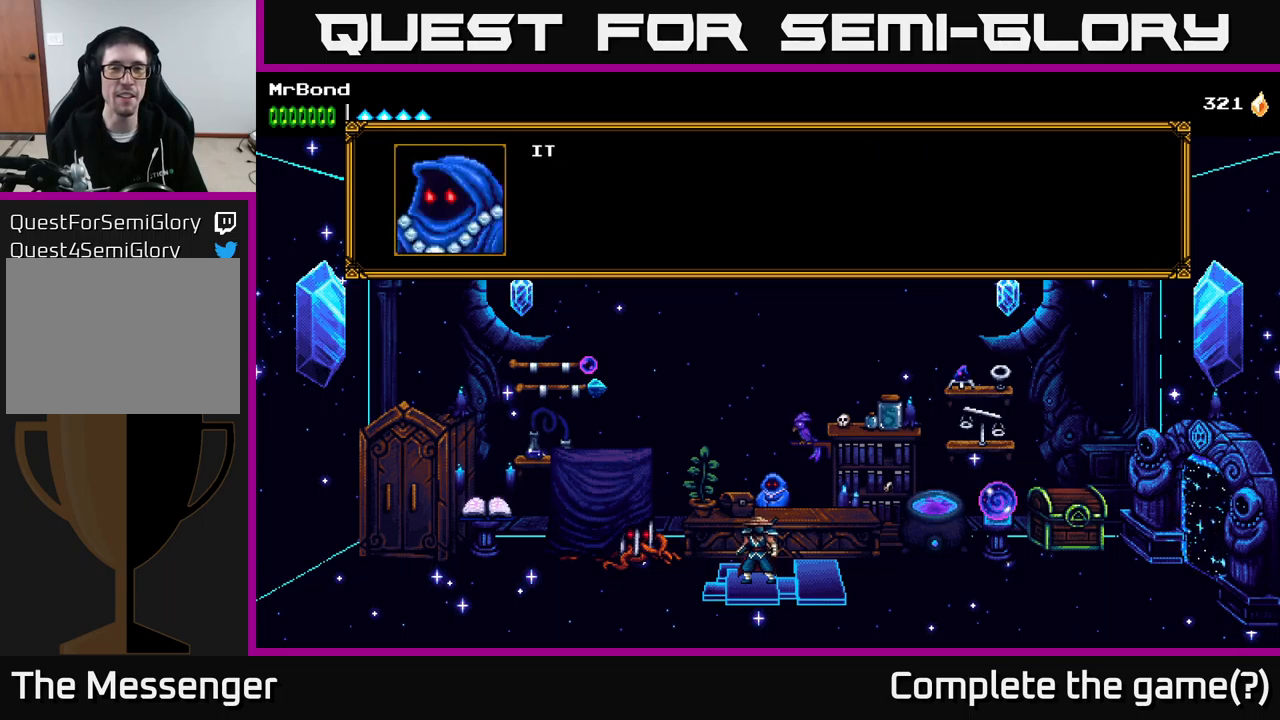
{"buttons": ["A"], "right_stick": "center", "events": [[133, "A", "up"], [416, "A", "down"]]}
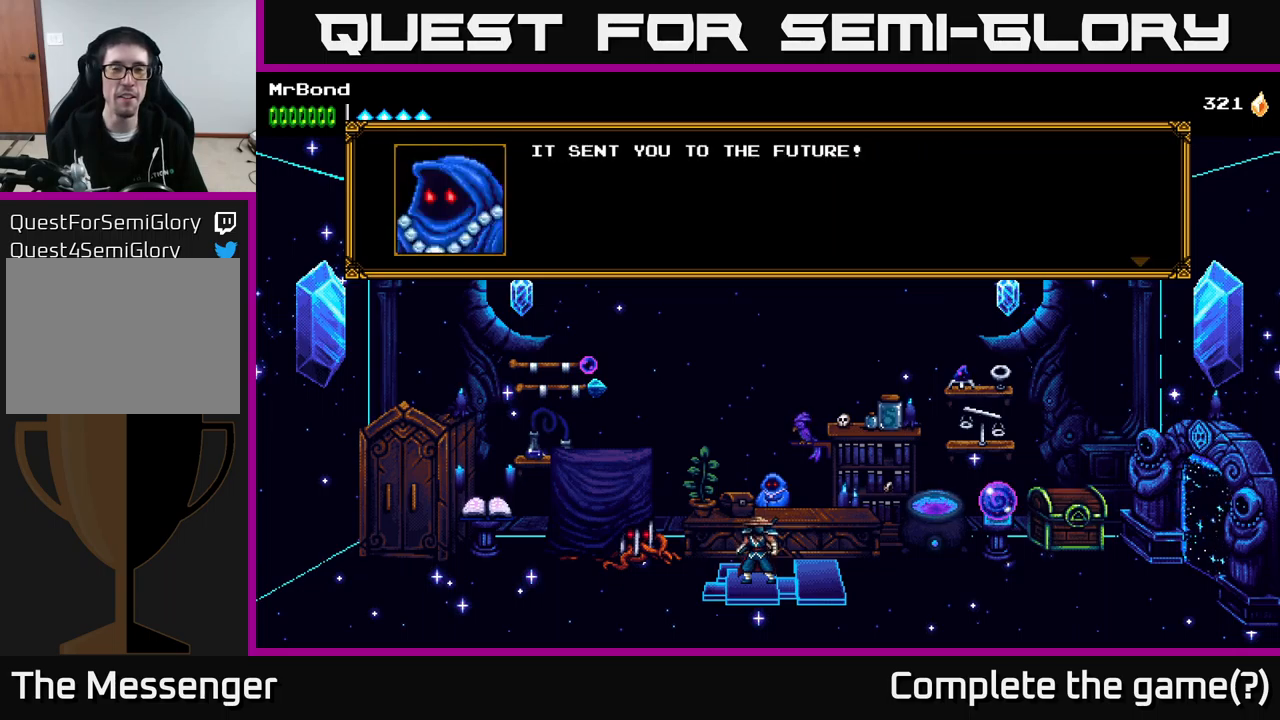
{"buttons": [], "right_stick": "center", "events": [[200, "A", "up"]]}
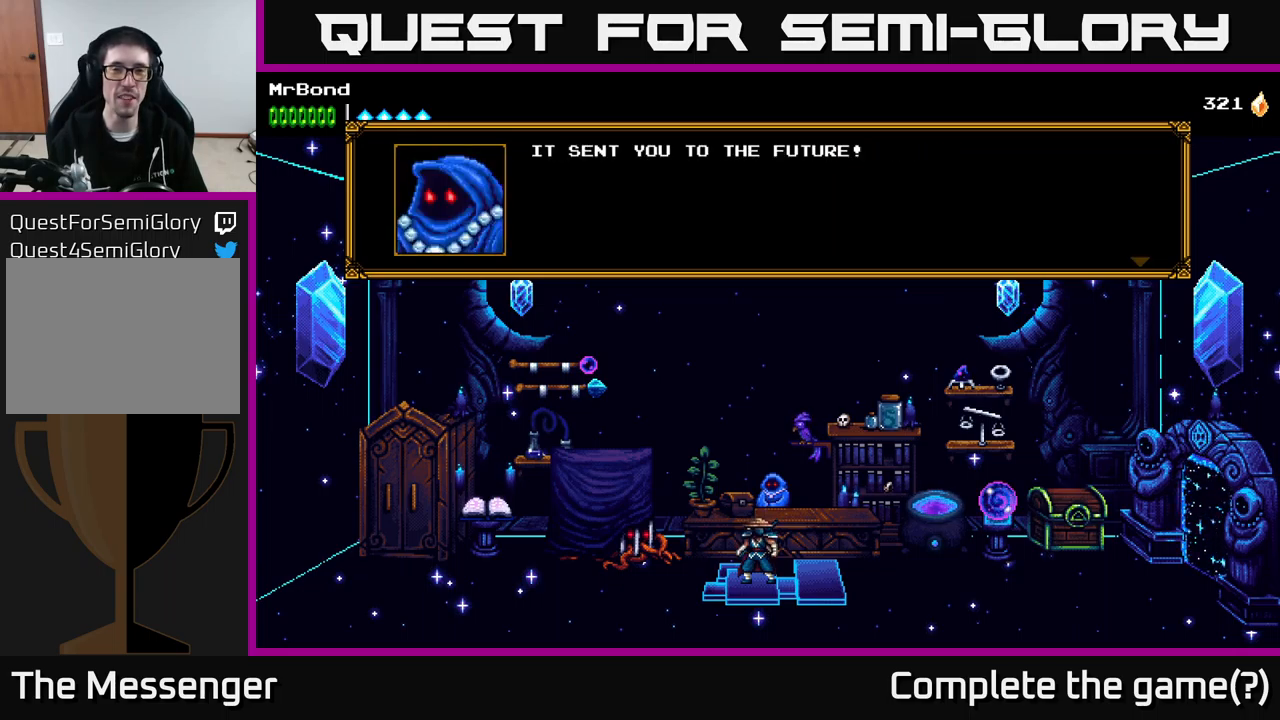
{"buttons": ["A"], "right_stick": "center", "events": [[433, "A", "down"]]}
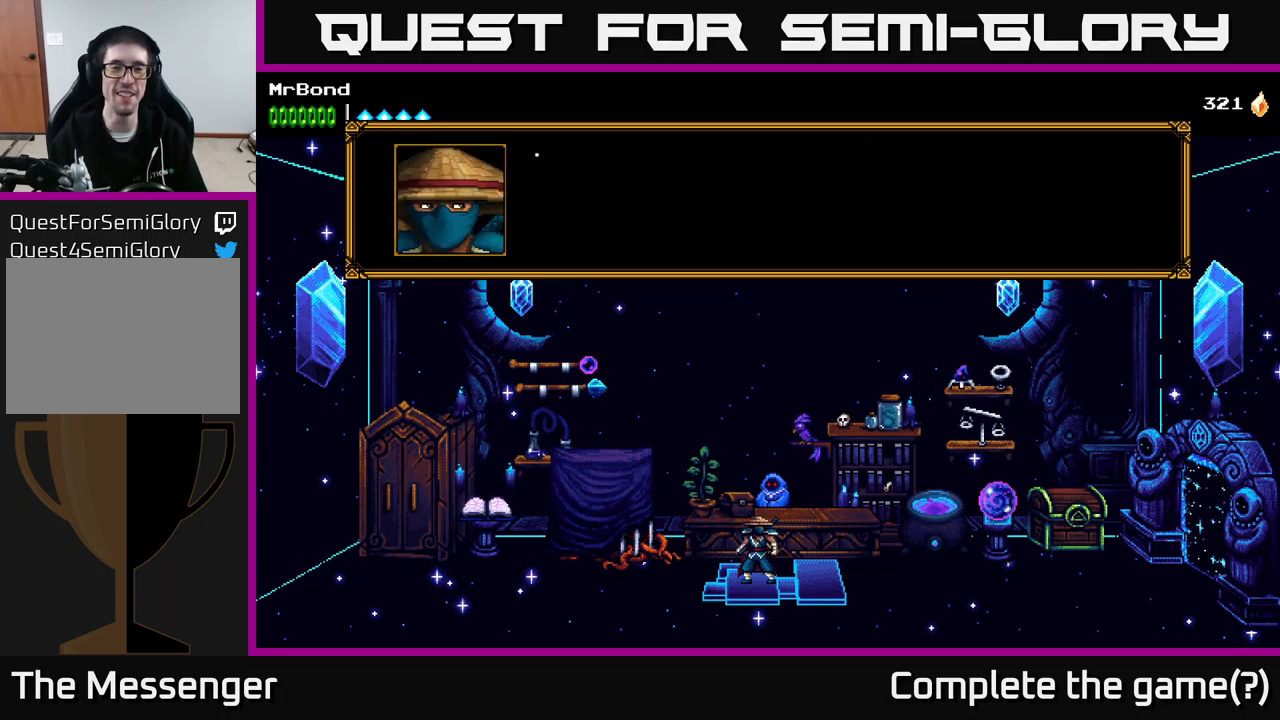
{"buttons": ["A"], "right_stick": "center", "events": [[183, "A", "up"], [366, "A", "down"]]}
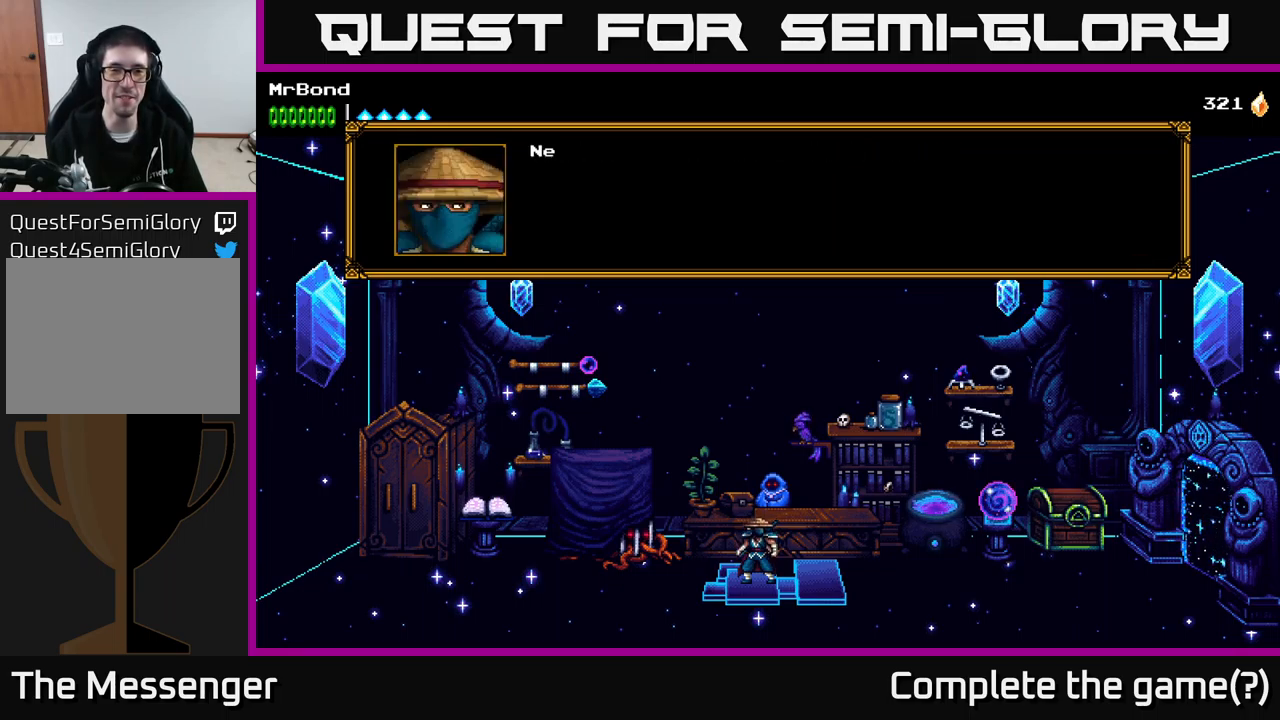
{"buttons": ["A"], "right_stick": "center", "events": [[150, "A", "up"], [400, "A", "down"]]}
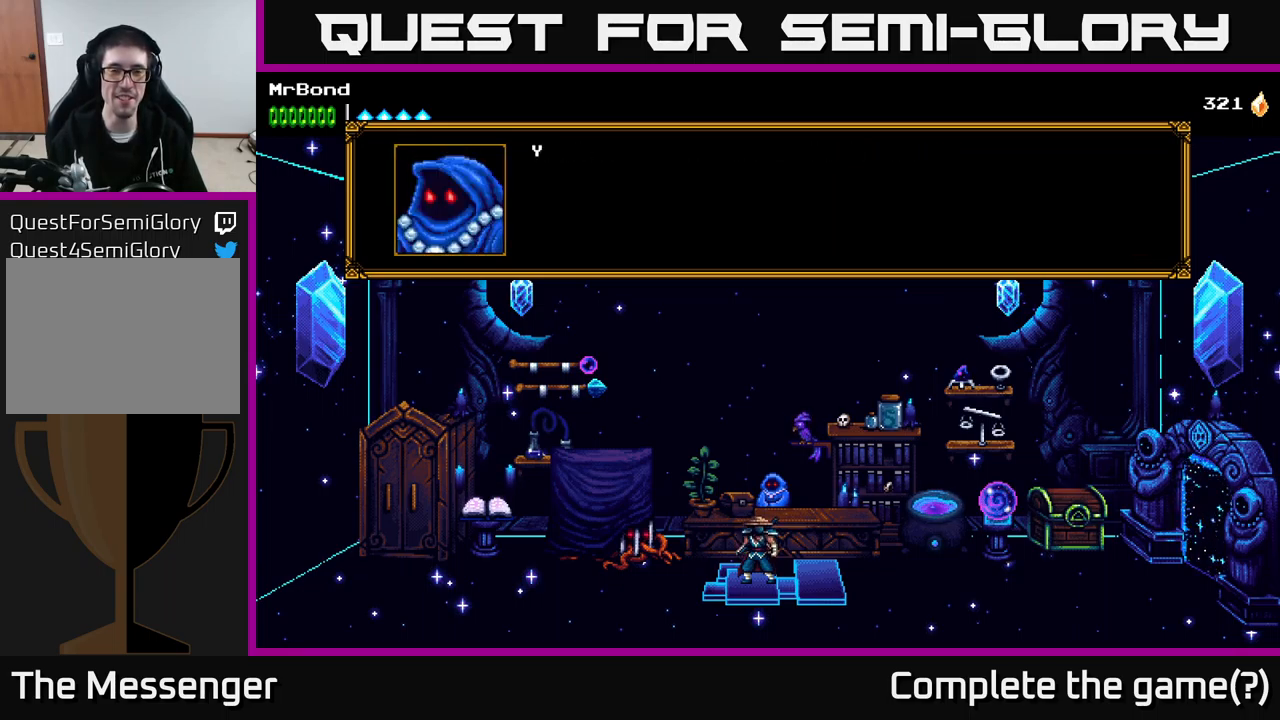
{"buttons": [], "right_stick": "center", "events": [[200, "A", "up"]]}
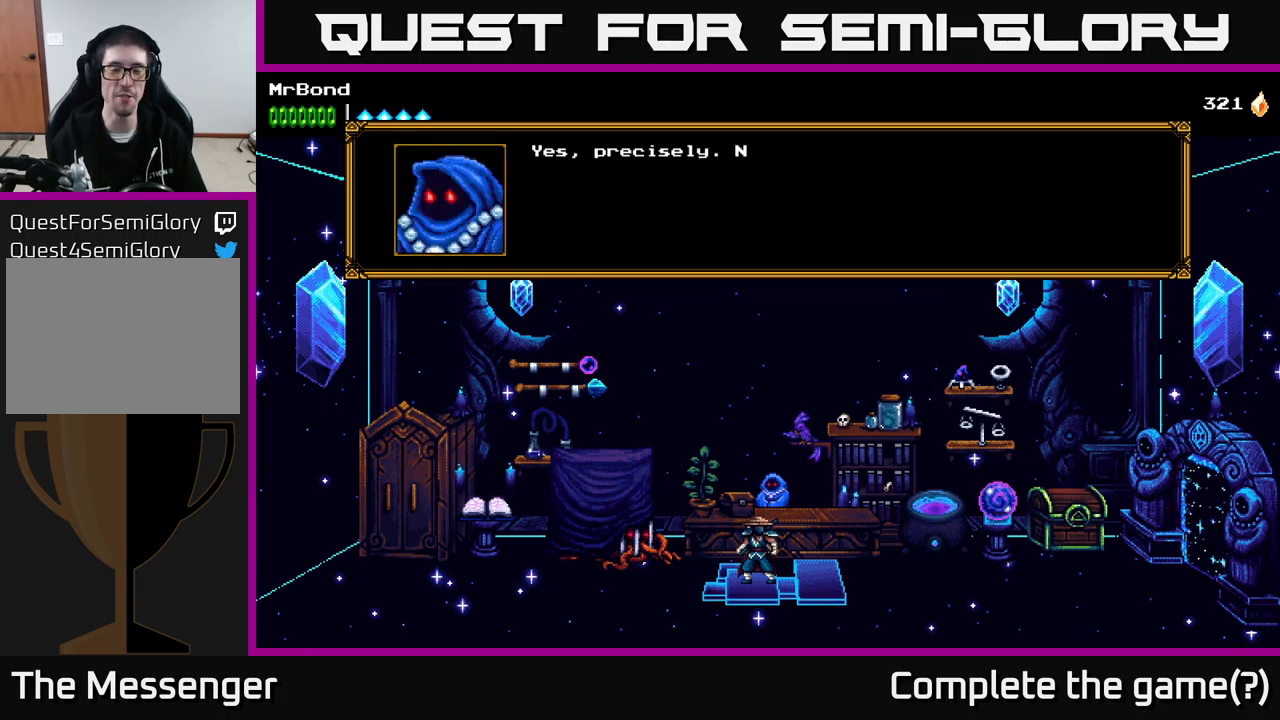
{"buttons": [], "right_stick": "center", "events": [[150, "A", "down"], [433, "A", "up"]]}
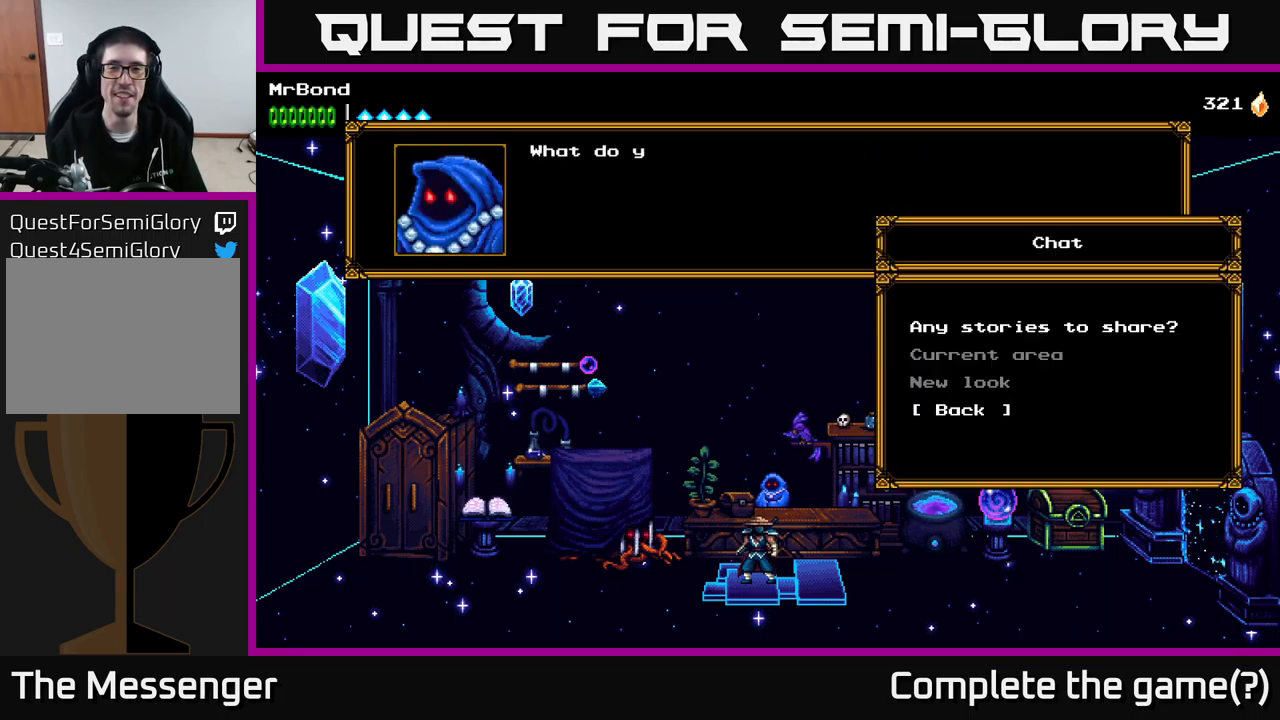
{"buttons": [], "right_stick": "center", "events": []}
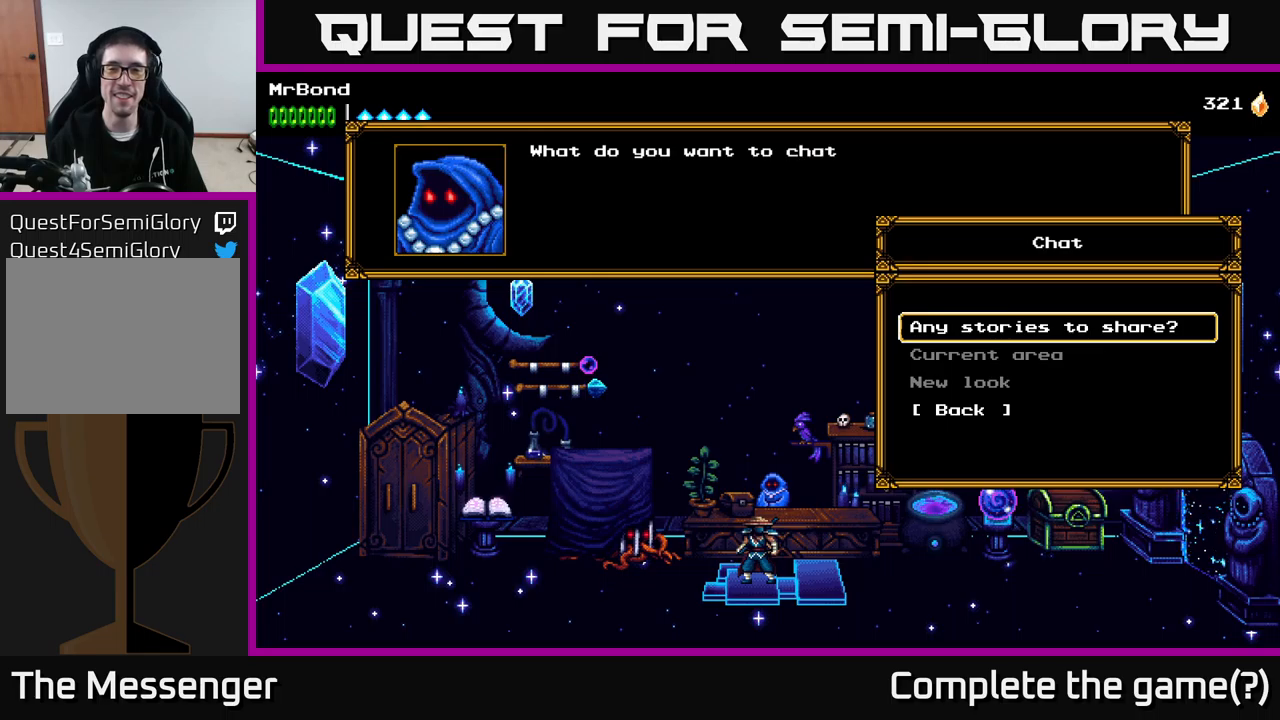
{"buttons": ["DPAD_DOWN"], "right_stick": "center", "events": [[500, "DPAD_DOWN", "down"]]}